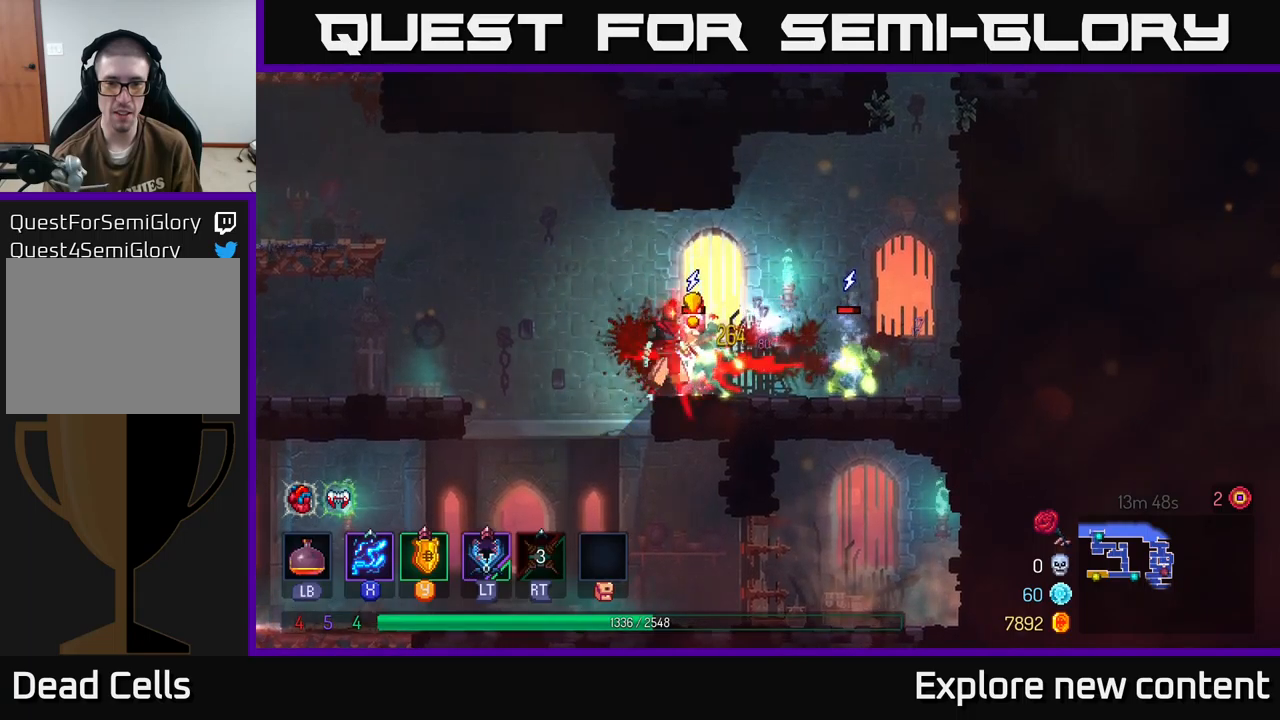
Gameplay with a controller (Xbox layout); each line is a JSON object with the inputs held at the frame after it. "events" lists button and stick changes between this image and that frame as [ms after this image, input, new state], when the widget could be followed in between. Not read: L3.
{"buttons": [], "left_stick": "center", "right_stick": "center", "events": [[17, "B", "down"], [183, "B", "up"], [267, "B", "down"], [417, "B", "up"]]}
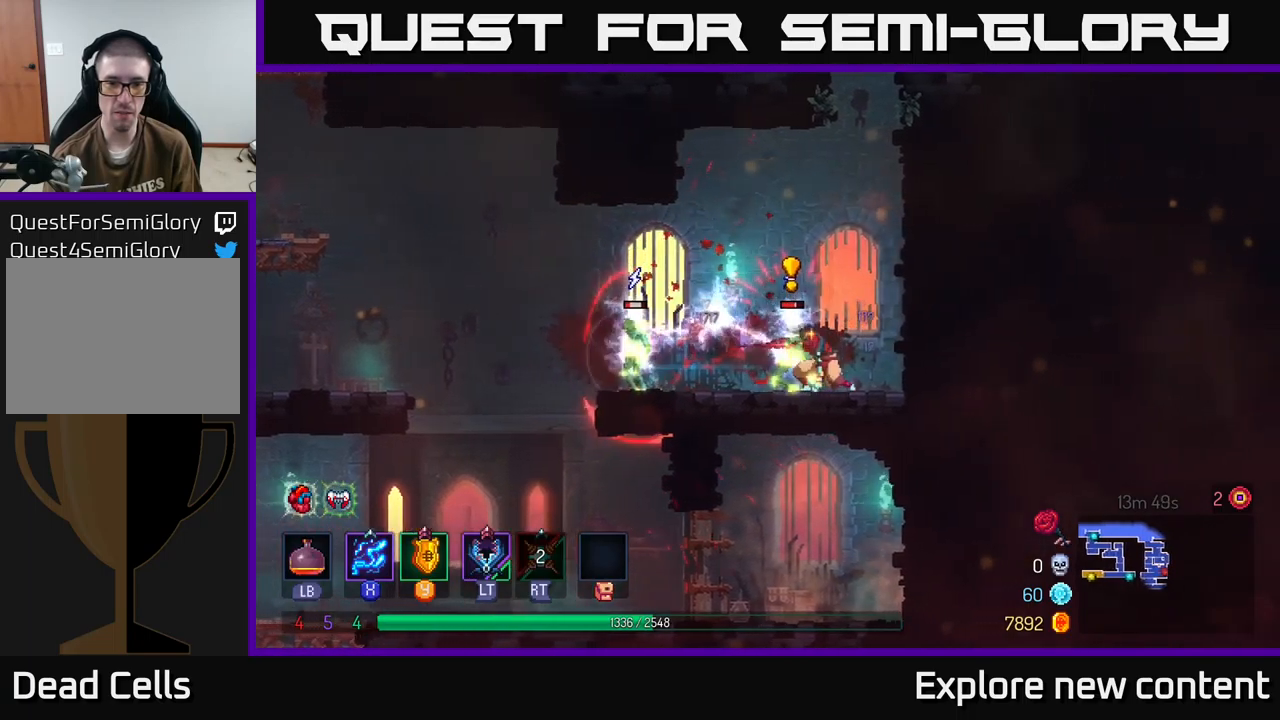
{"buttons": ["X"], "left_stick": "left", "right_stick": "center", "events": [[217, "X", "down"], [217, "left_stick", "left"]]}
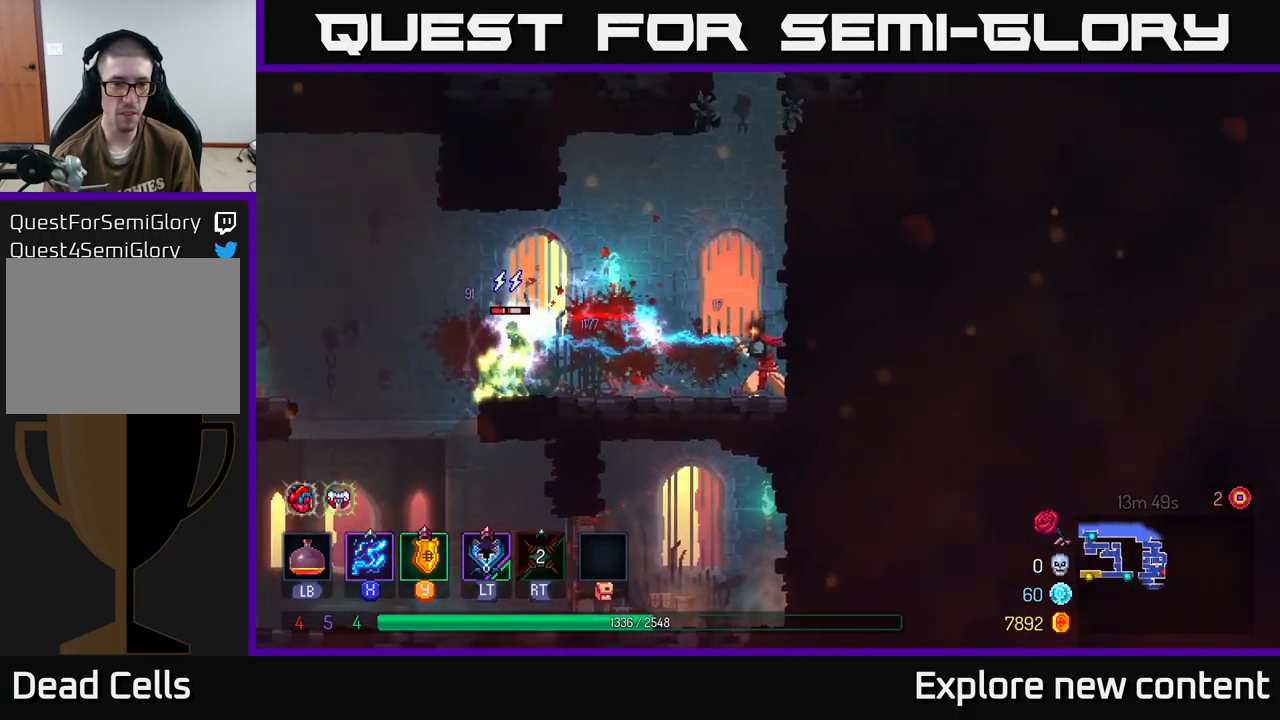
{"buttons": ["X"], "left_stick": "center", "right_stick": "center", "events": [[367, "left_stick", "center"]]}
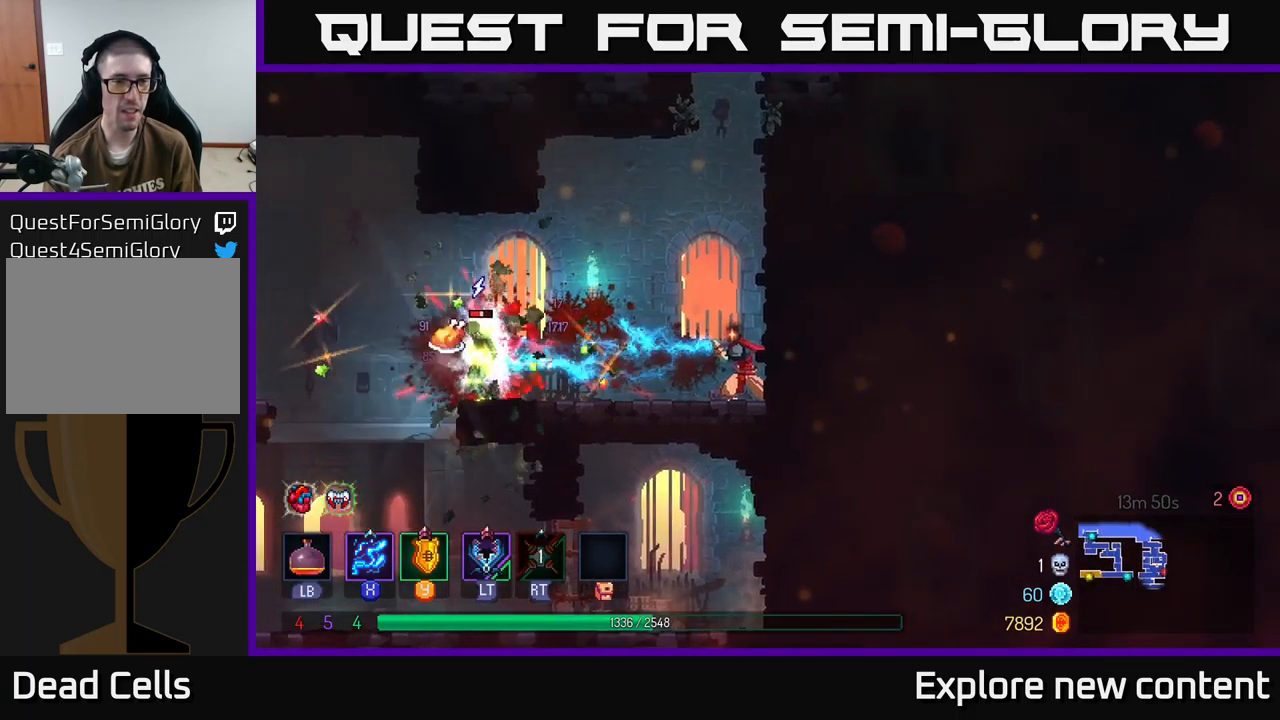
{"buttons": ["X"], "left_stick": "center", "right_stick": "center", "events": []}
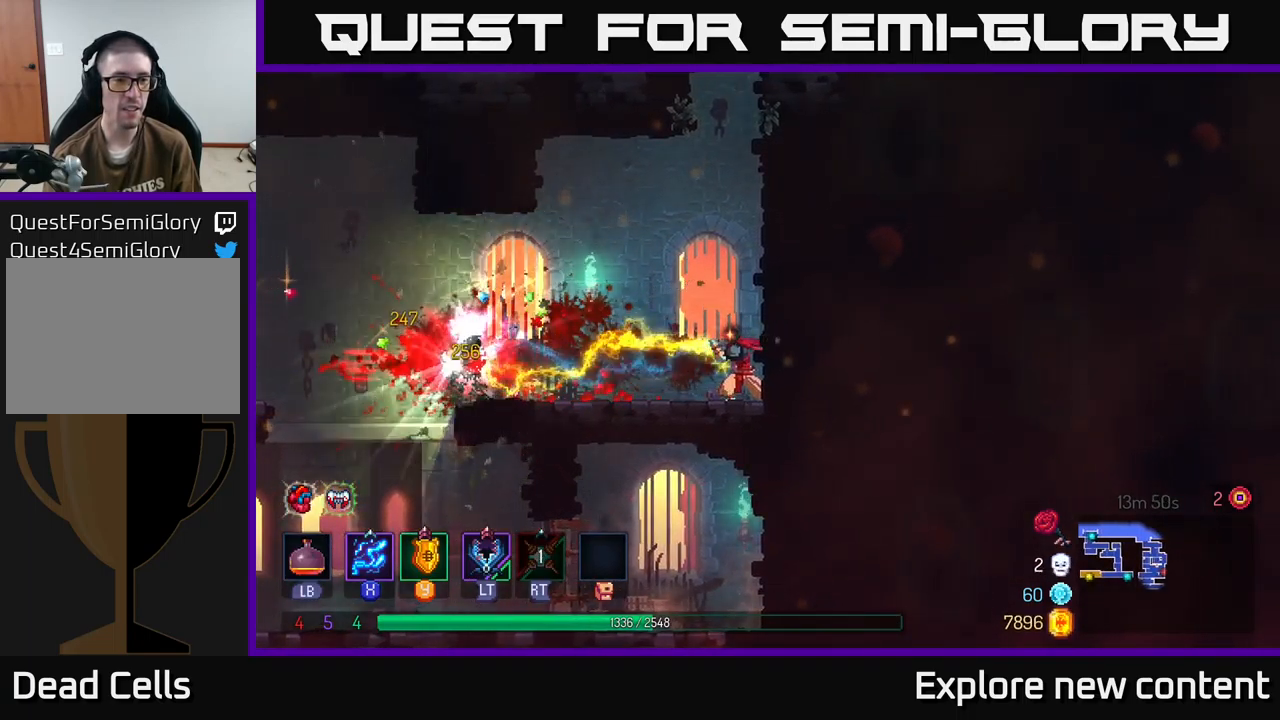
{"buttons": [], "left_stick": "left", "right_stick": "center", "events": [[83, "left_stick", "left"], [117, "X", "up"], [283, "B", "down"], [433, "B", "up"]]}
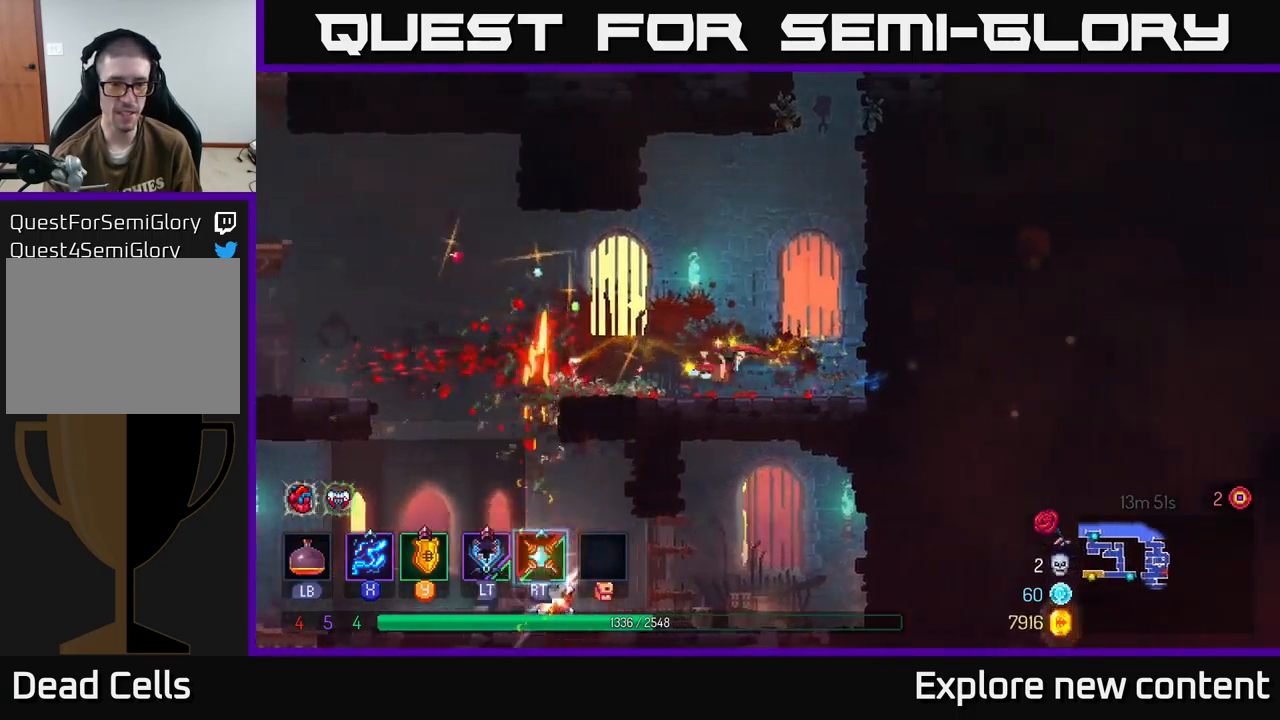
{"buttons": [], "left_stick": "center", "right_stick": "center", "events": [[167, "left_stick", "up-left"], [450, "left_stick", "center"]]}
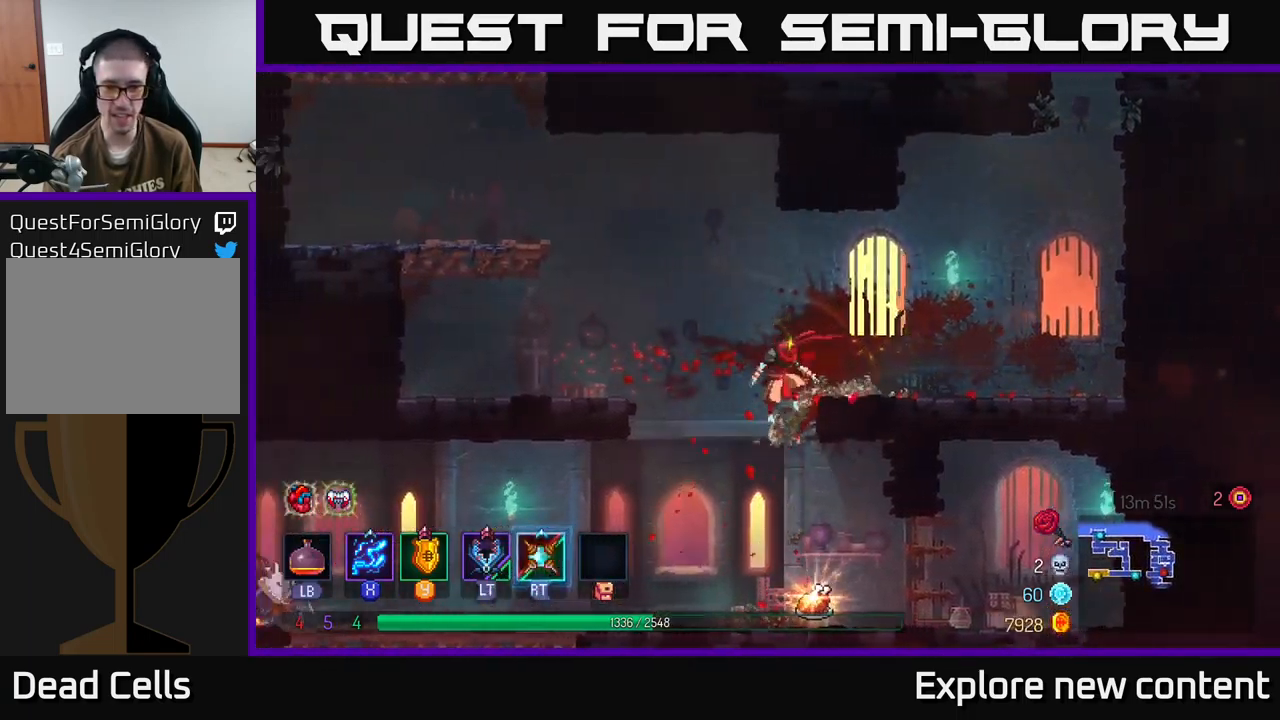
{"buttons": [], "left_stick": "center", "right_stick": "center", "events": []}
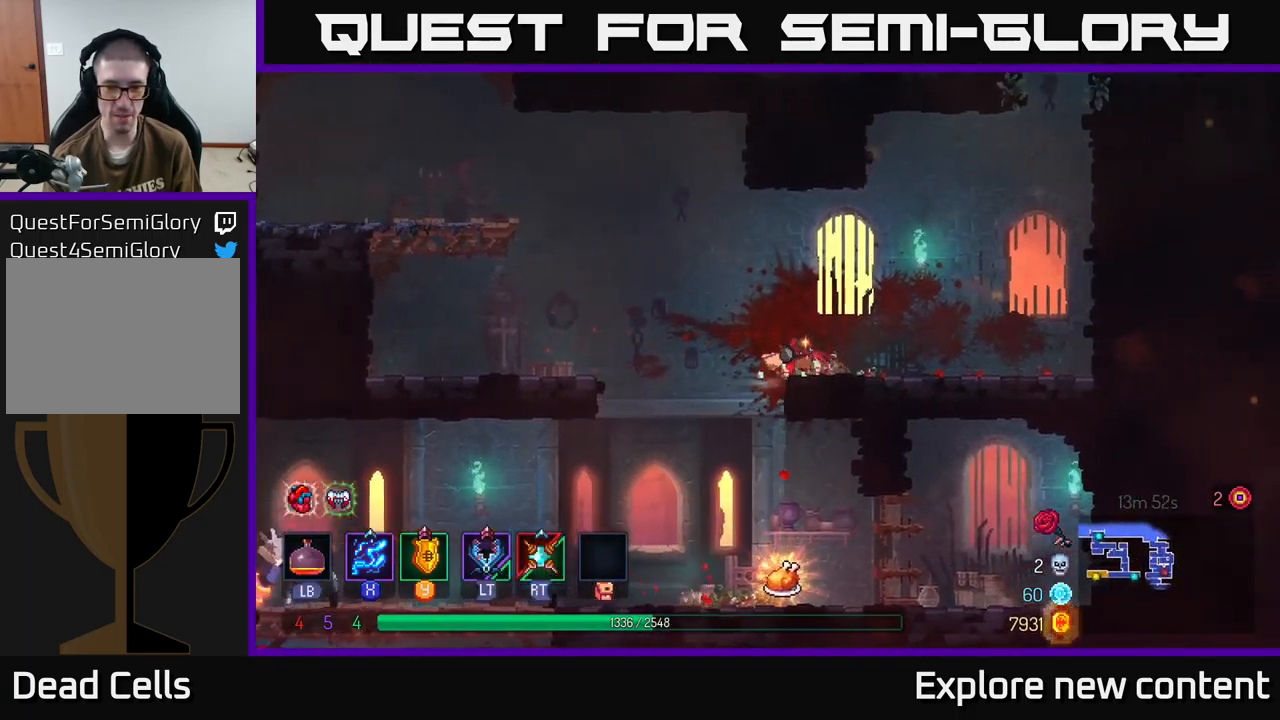
{"buttons": [], "left_stick": "center", "right_stick": "center", "events": [[17, "left_stick", "down-left"], [250, "A", "down"], [283, "left_stick", "left"], [333, "A", "up"], [483, "left_stick", "center"]]}
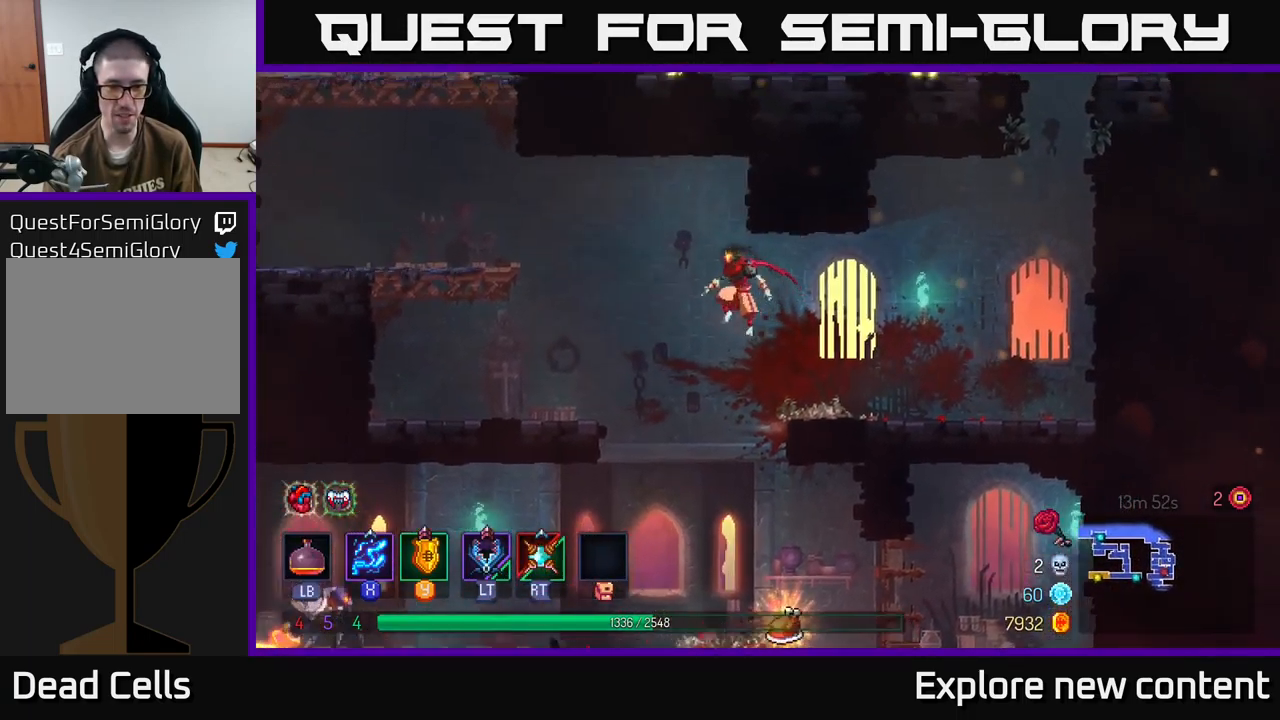
{"buttons": [], "left_stick": "center", "right_stick": "center", "events": []}
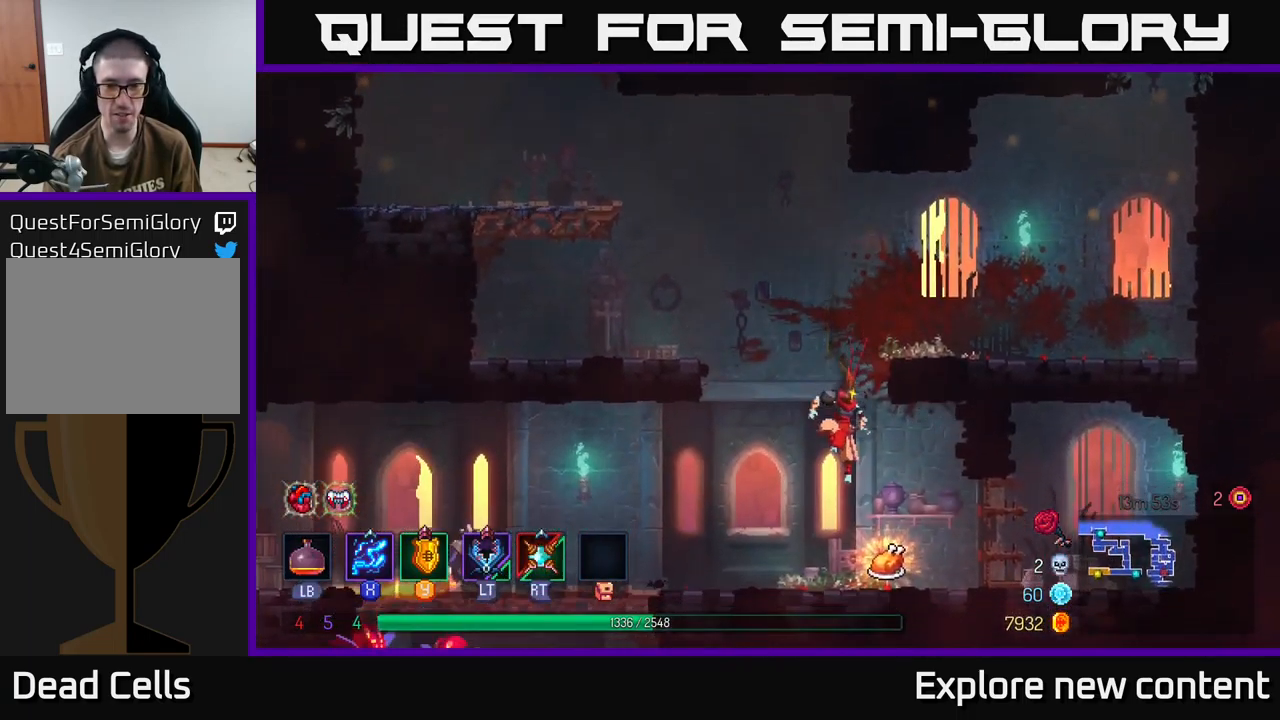
{"buttons": ["X"], "left_stick": "left", "right_stick": "center", "events": [[216, "R1", "down"], [249, "left_stick", "left"], [299, "R1", "up"], [383, "X", "down"]]}
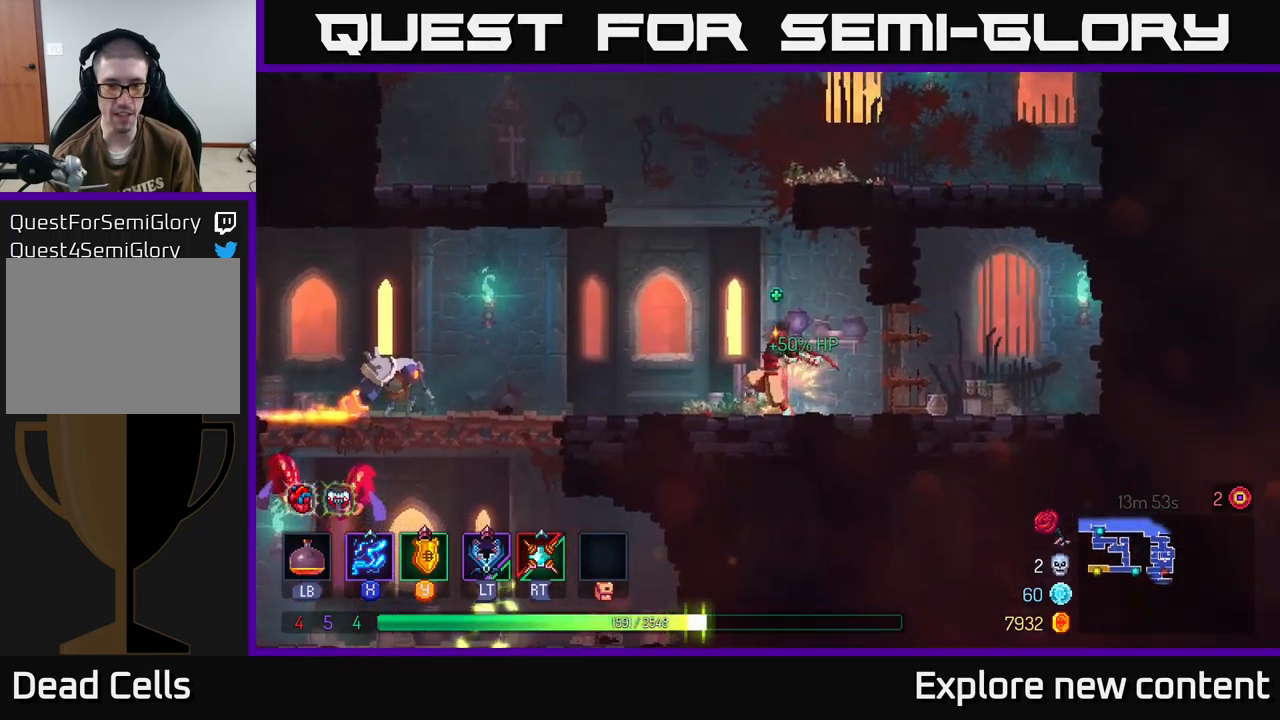
{"buttons": ["X"], "left_stick": "left", "right_stick": "center", "events": []}
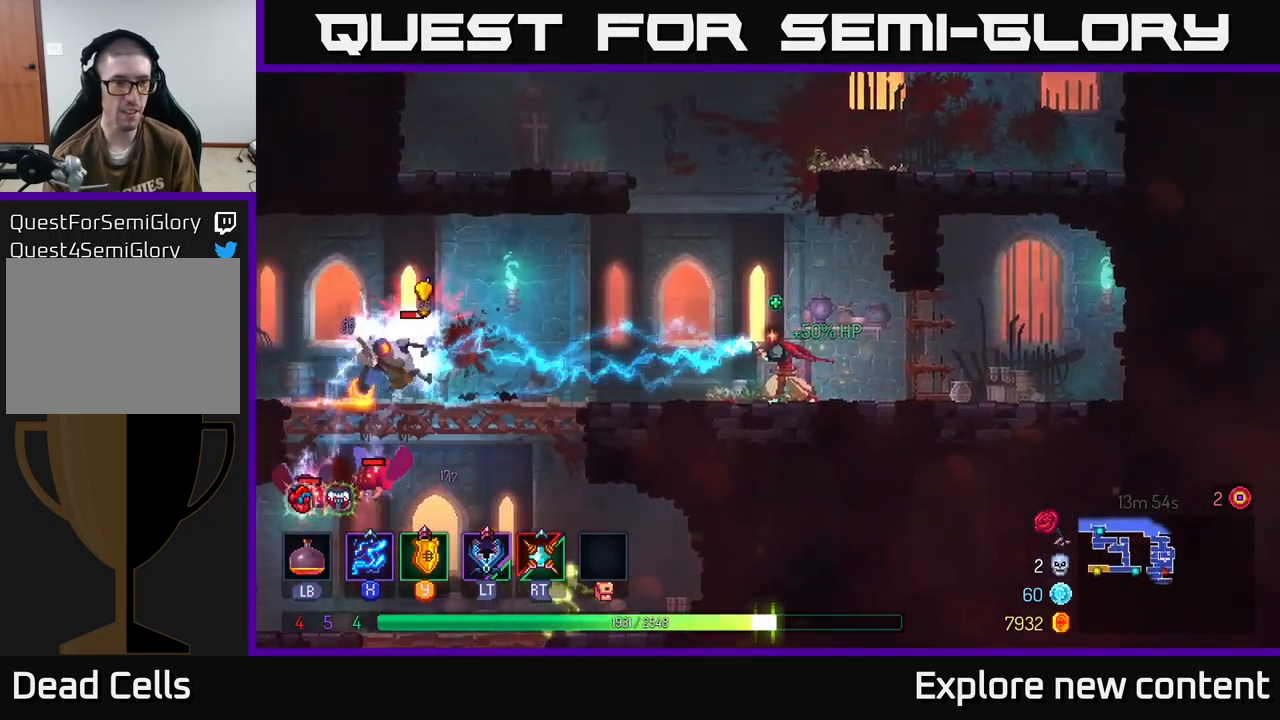
{"buttons": ["X"], "left_stick": "center", "right_stick": "center", "events": [[17, "left_stick", "center"]]}
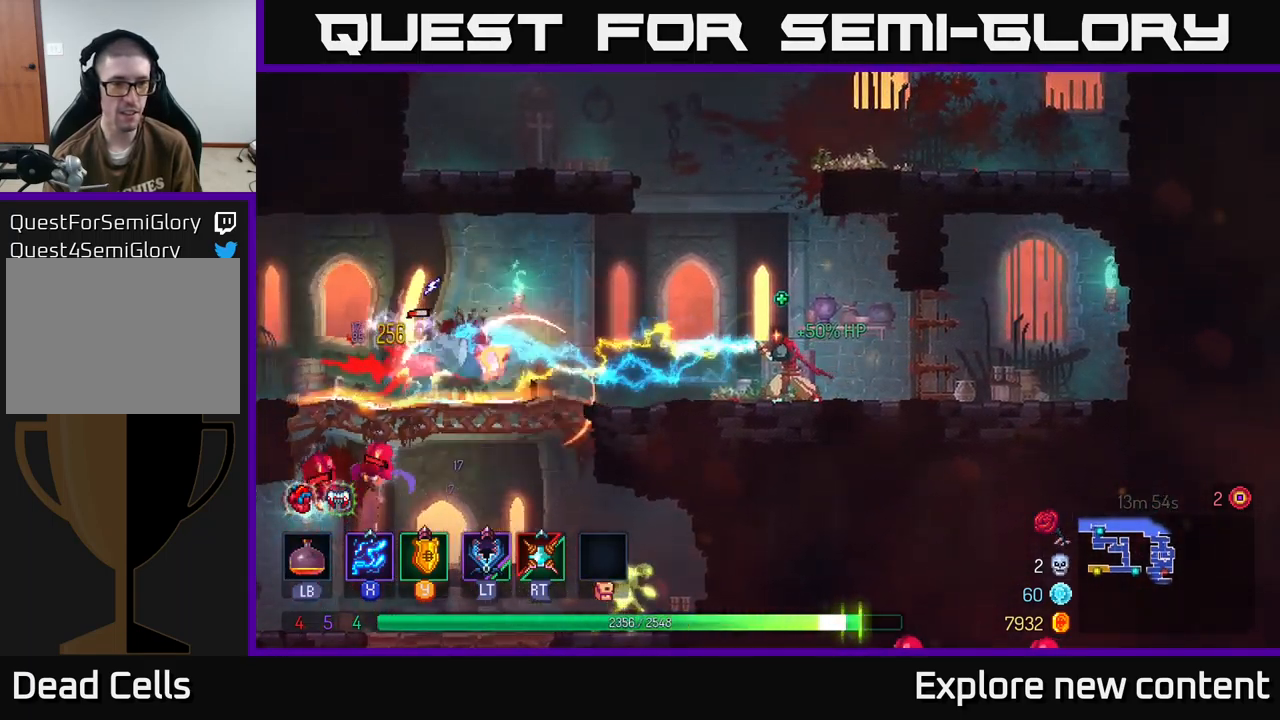
{"buttons": ["A"], "left_stick": "up-left", "right_stick": "center", "events": [[134, "X", "up"], [134, "left_stick", "left"], [184, "B", "down"], [350, "B", "up"], [400, "left_stick", "up-left"], [450, "A", "down"]]}
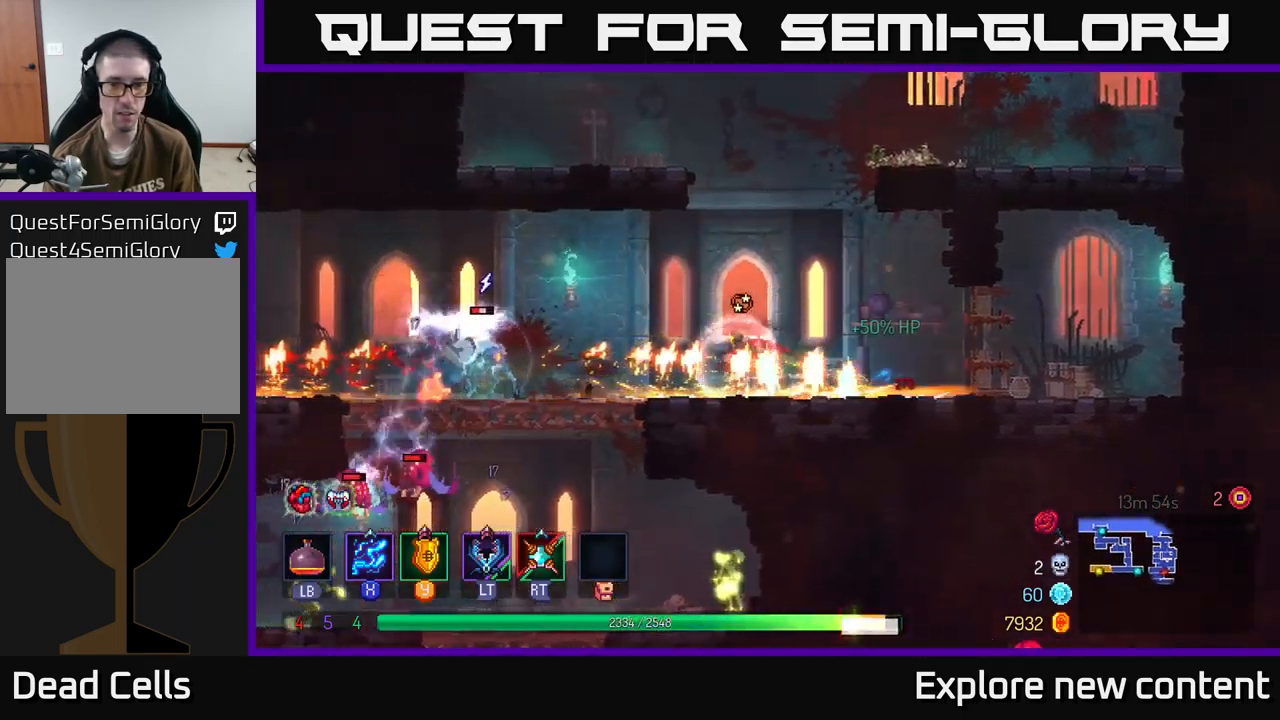
{"buttons": ["X"], "left_stick": "center", "right_stick": "center"}
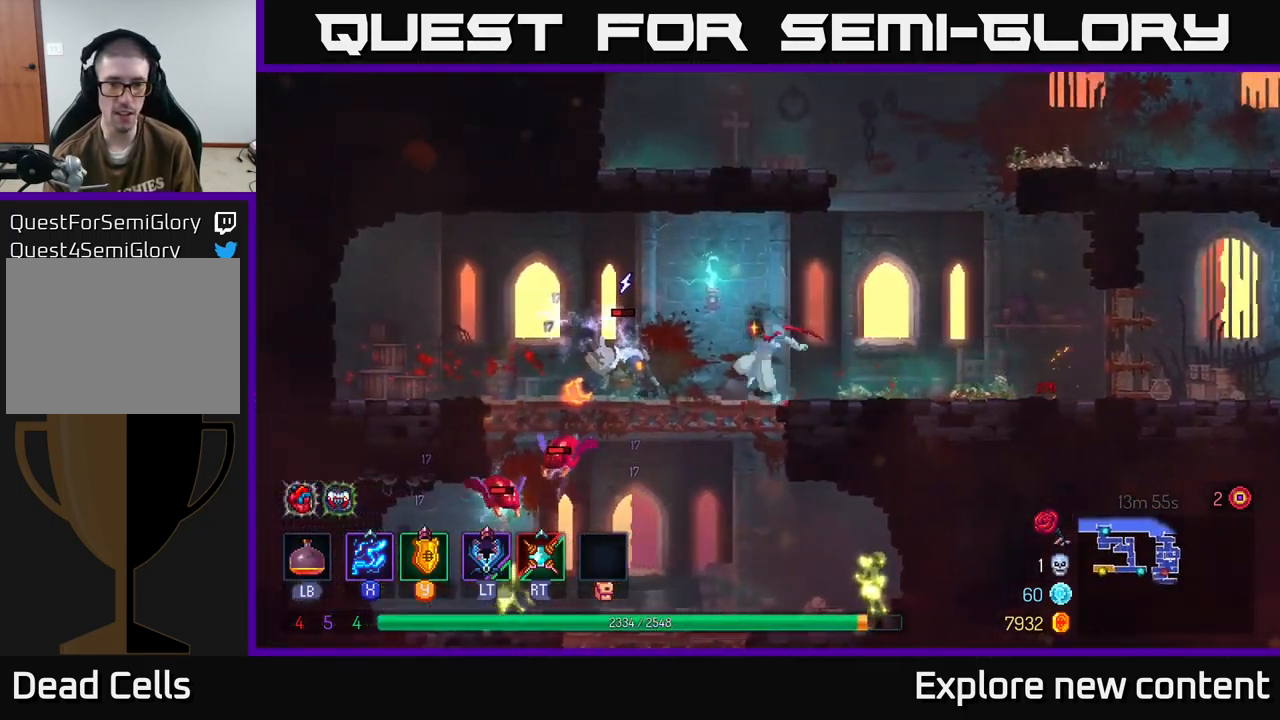
{"buttons": ["X"], "left_stick": "center", "right_stick": "center", "events": []}
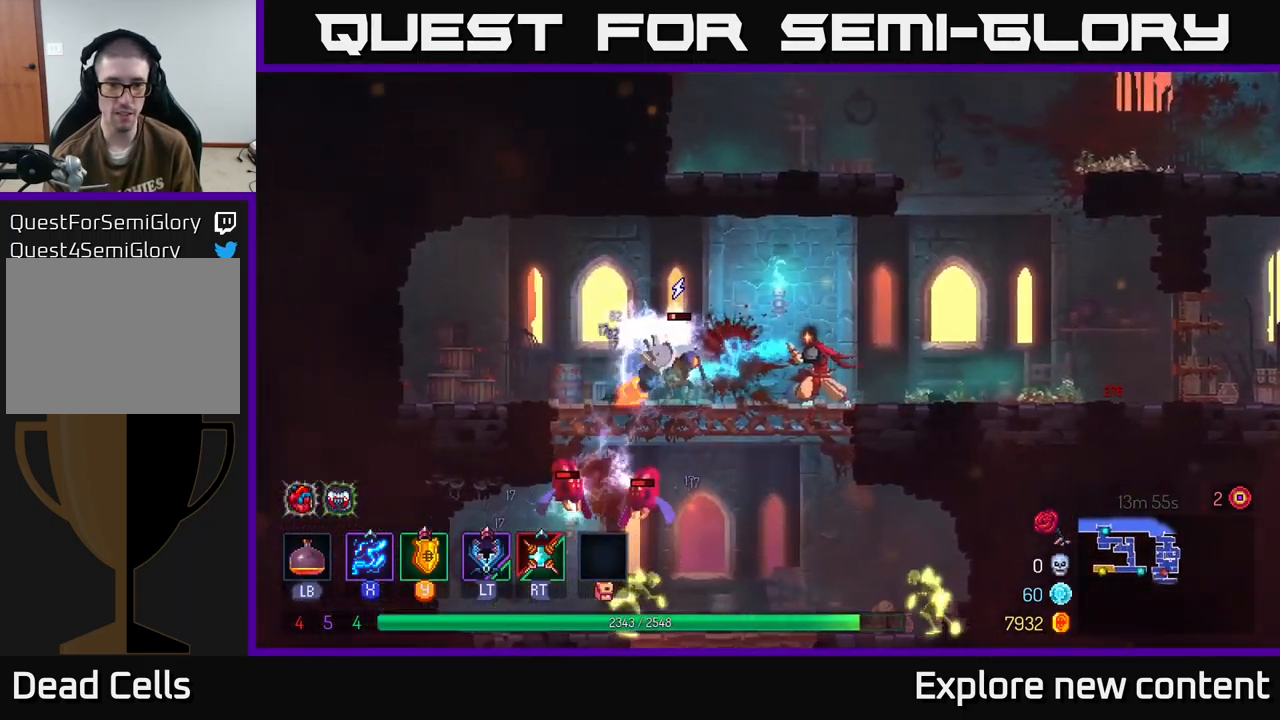
{"buttons": ["X"], "left_stick": "center", "right_stick": "center", "events": []}
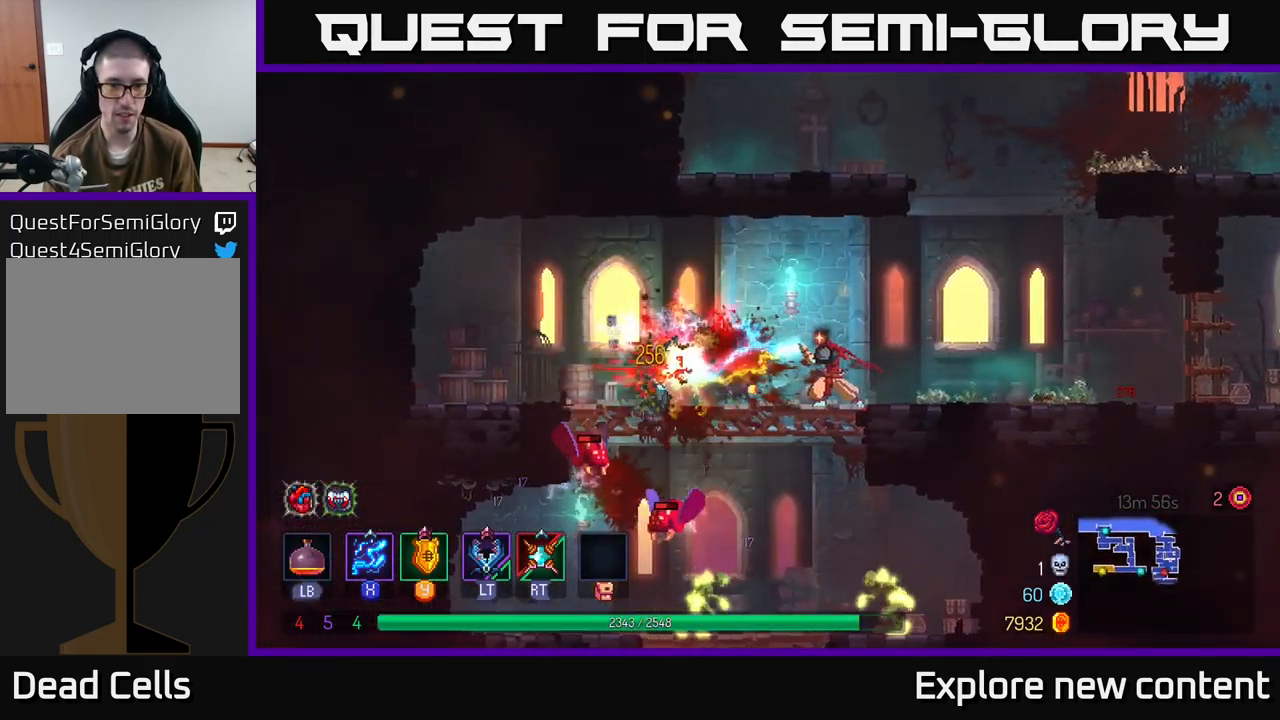
{"buttons": [], "left_stick": "left", "right_stick": "center", "events": [[17, "left_stick", "left"], [34, "X", "up"], [317, "A", "down"], [417, "A", "up"]]}